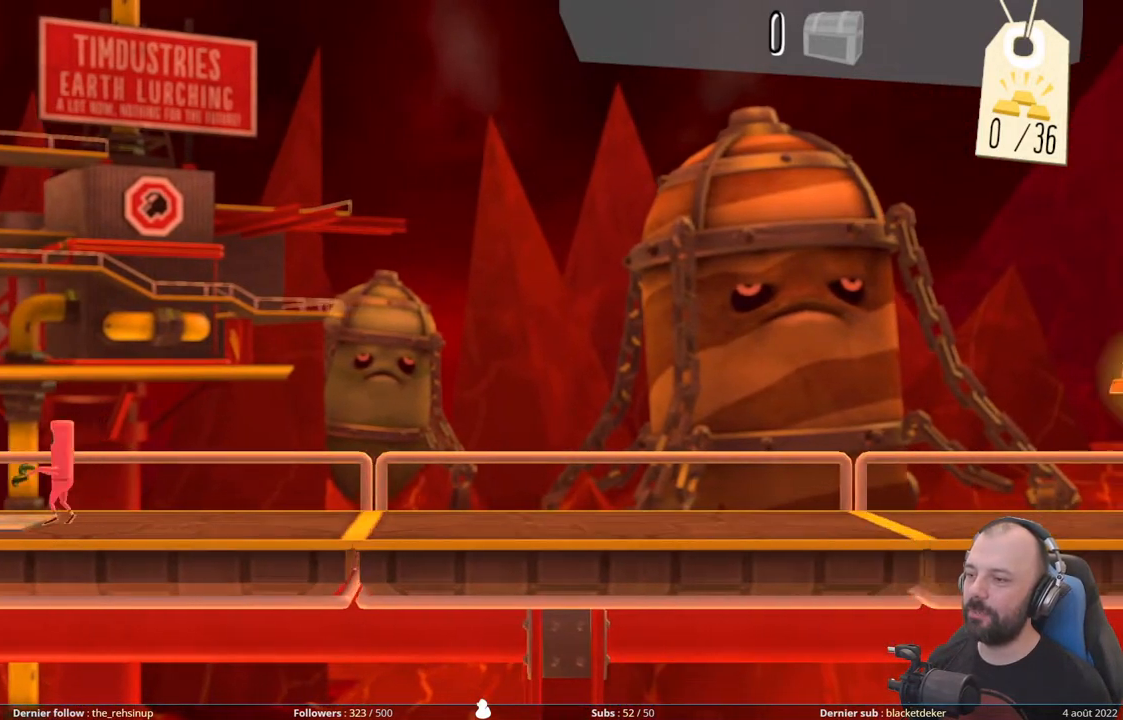
Gameplay with a controller (Xbox layout); each line is a JSON object with the inputs held at the frame after it. "events" lists button and stick changes between this image and that frame as [ms after this image, input, new state], when the widget could be followed in between. Not read: left_stick.
{"buttons": [], "right_stick": "center", "events": [[100, "R1", "up"], [180, "R1", "down"], [360, "R1", "up"]]}
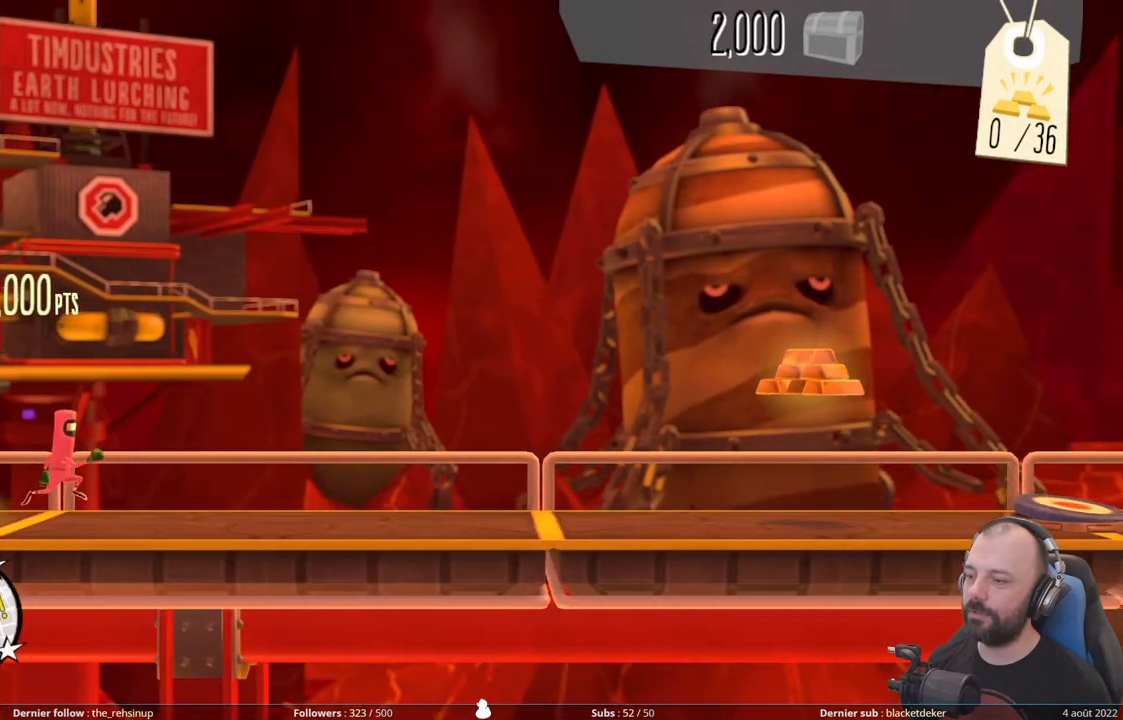
{"buttons": [], "right_stick": "center", "events": [[120, "R1", "down"], [340, "R1", "up"]]}
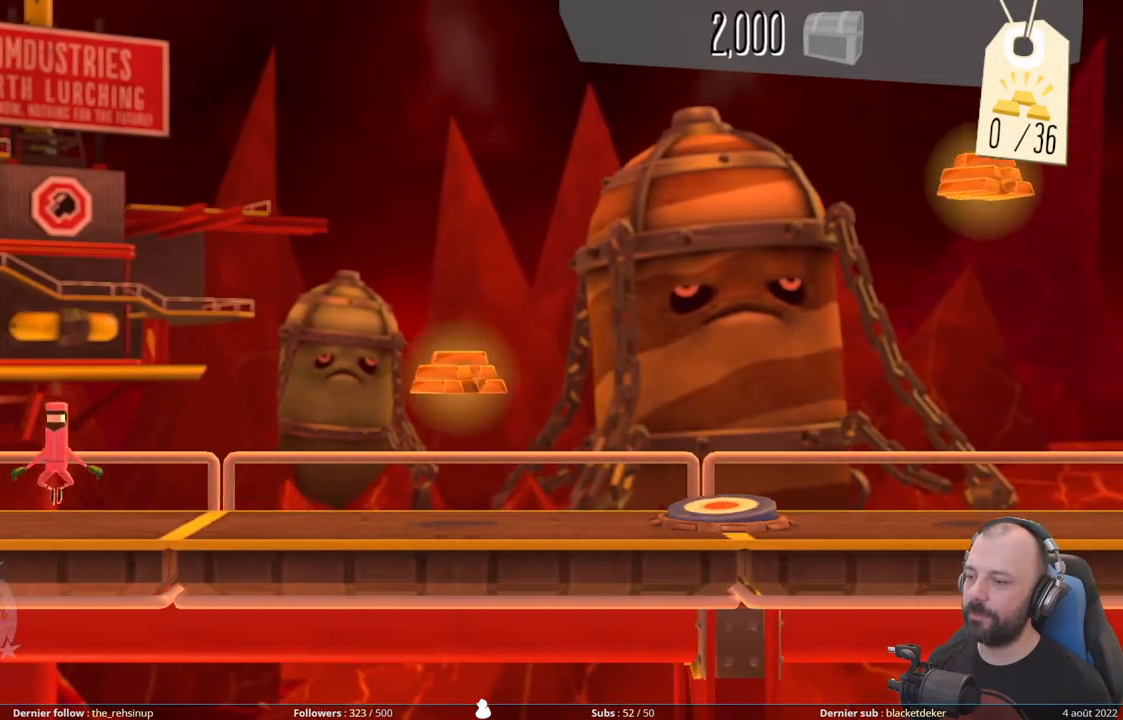
{"buttons": ["A"], "right_stick": "center", "events": [[360, "A", "down"]]}
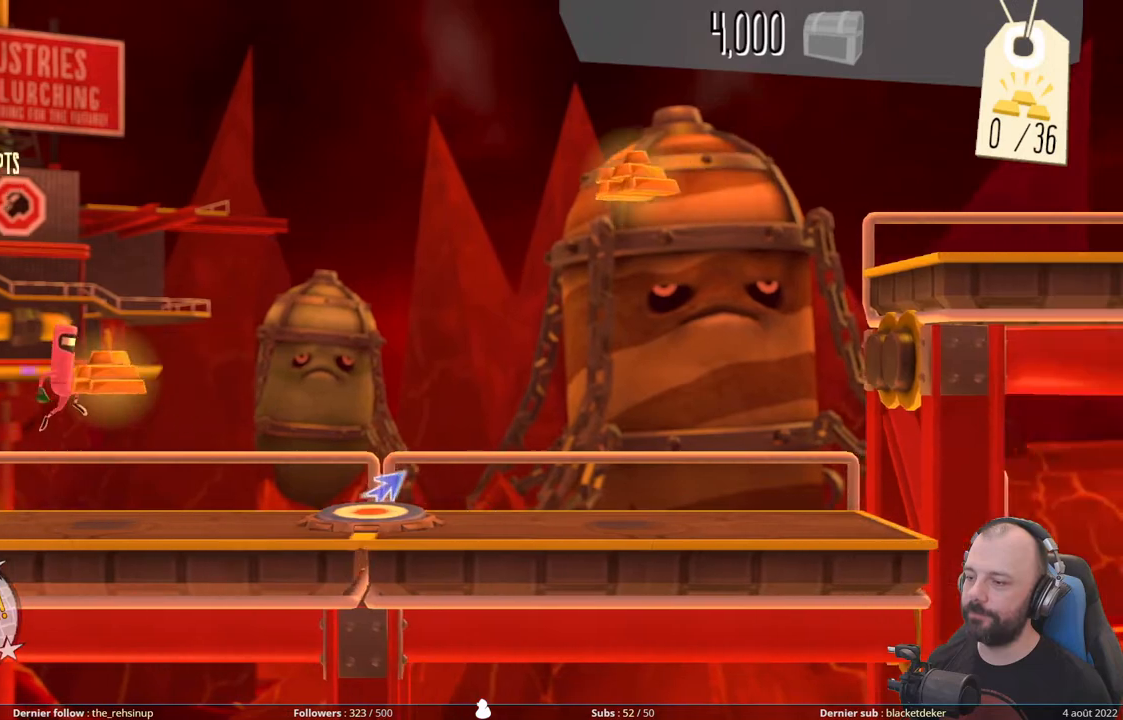
{"buttons": ["DPAD_UP"], "right_stick": "center", "events": [[260, "A", "up"], [380, "DPAD_UP", "down"]]}
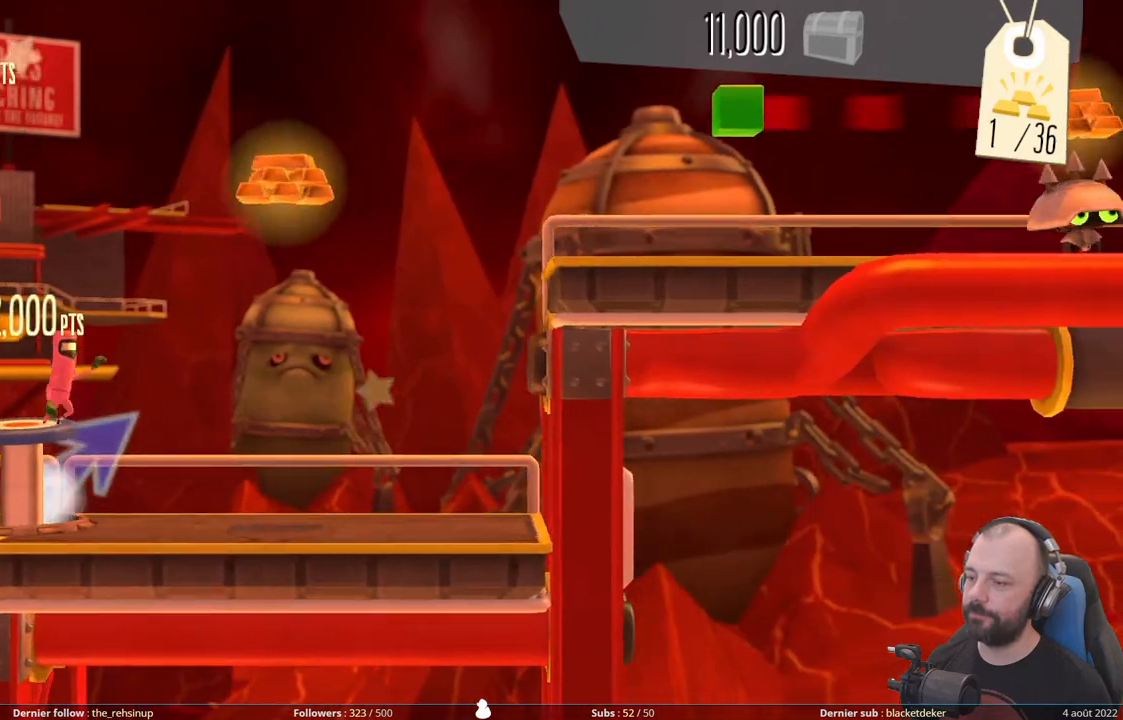
{"buttons": ["DPAD_RIGHT"], "right_stick": "center", "events": [[400, "DPAD_UP", "up"], [420, "DPAD_RIGHT", "down"]]}
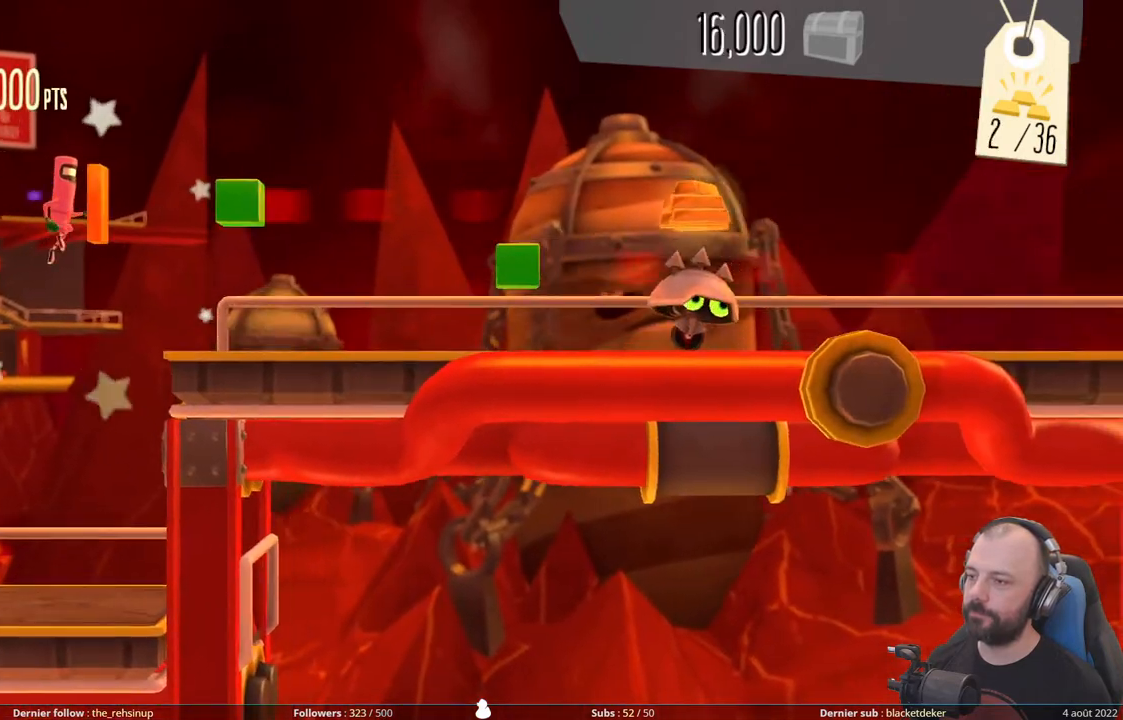
{"buttons": [], "right_stick": "center", "events": [[480, "DPAD_RIGHT", "up"]]}
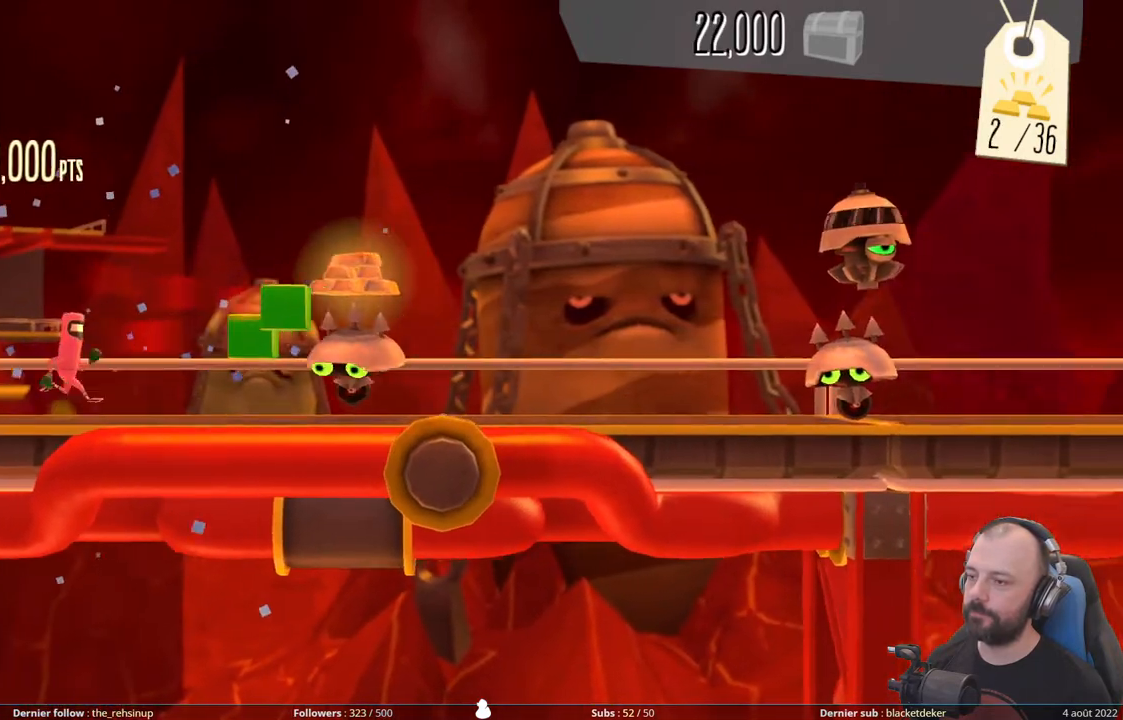
{"buttons": ["A"], "right_stick": "center", "events": [[100, "A", "down"]]}
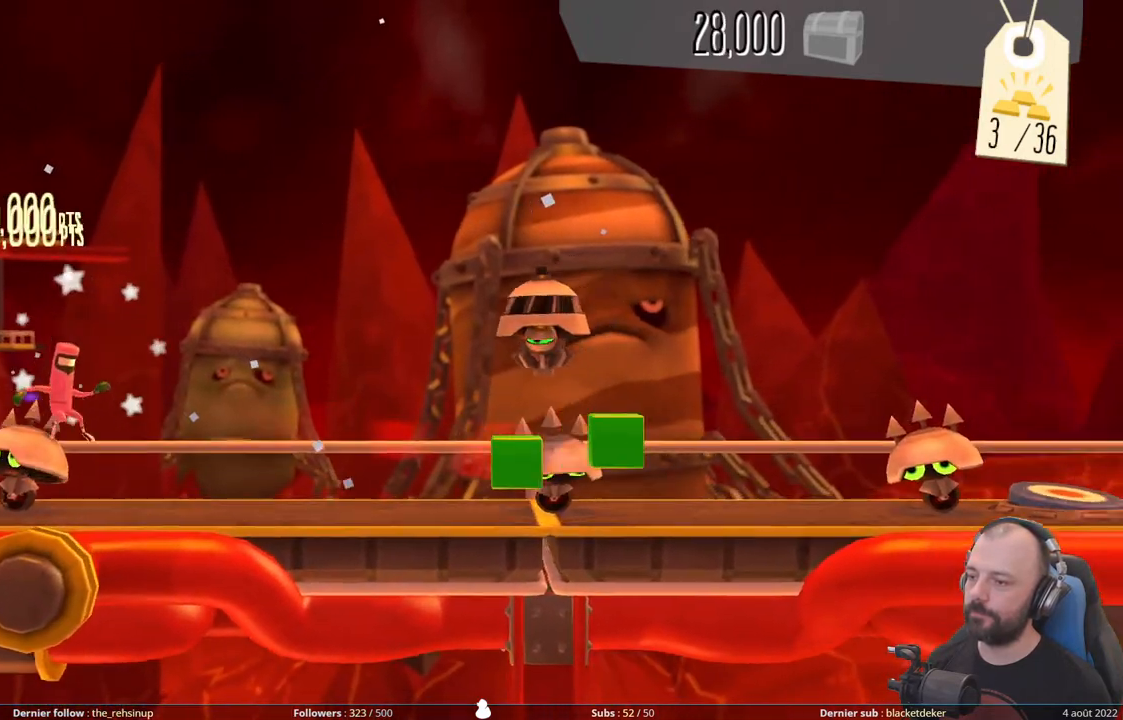
{"buttons": ["A", "DPAD_DOWN"], "right_stick": "center", "events": [[100, "A", "up"], [260, "DPAD_DOWN", "down"], [420, "A", "down"]]}
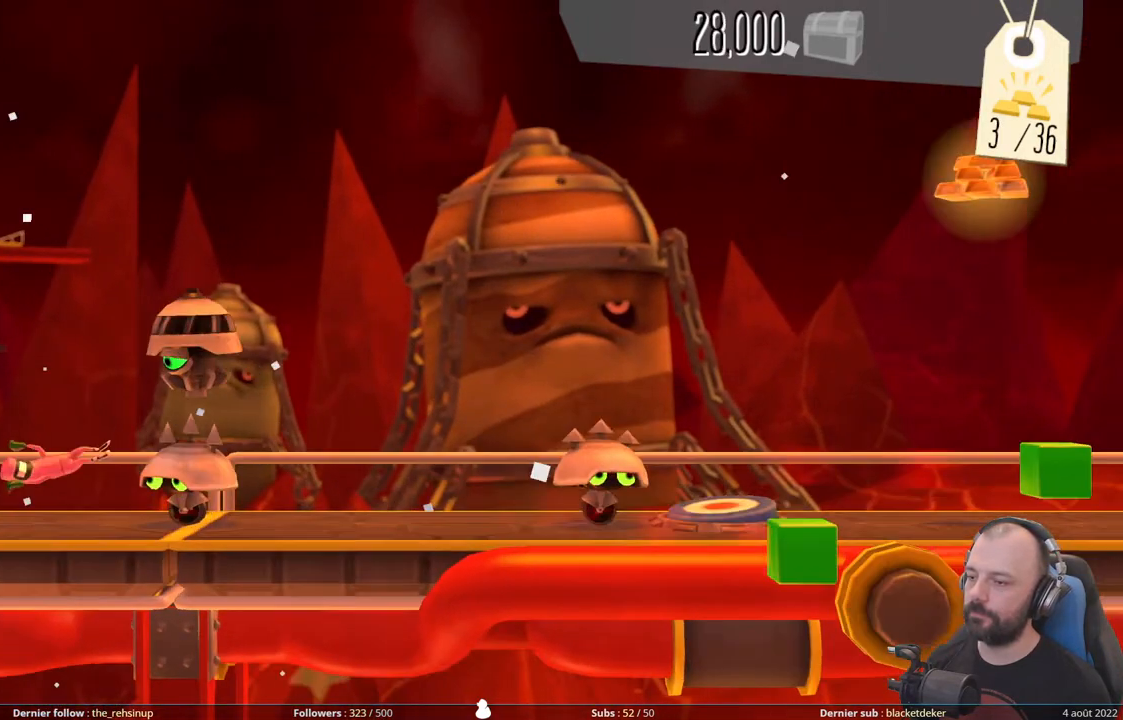
{"buttons": ["A"], "right_stick": "center", "events": [[260, "A", "up"], [340, "DPAD_DOWN", "up"], [440, "A", "down"]]}
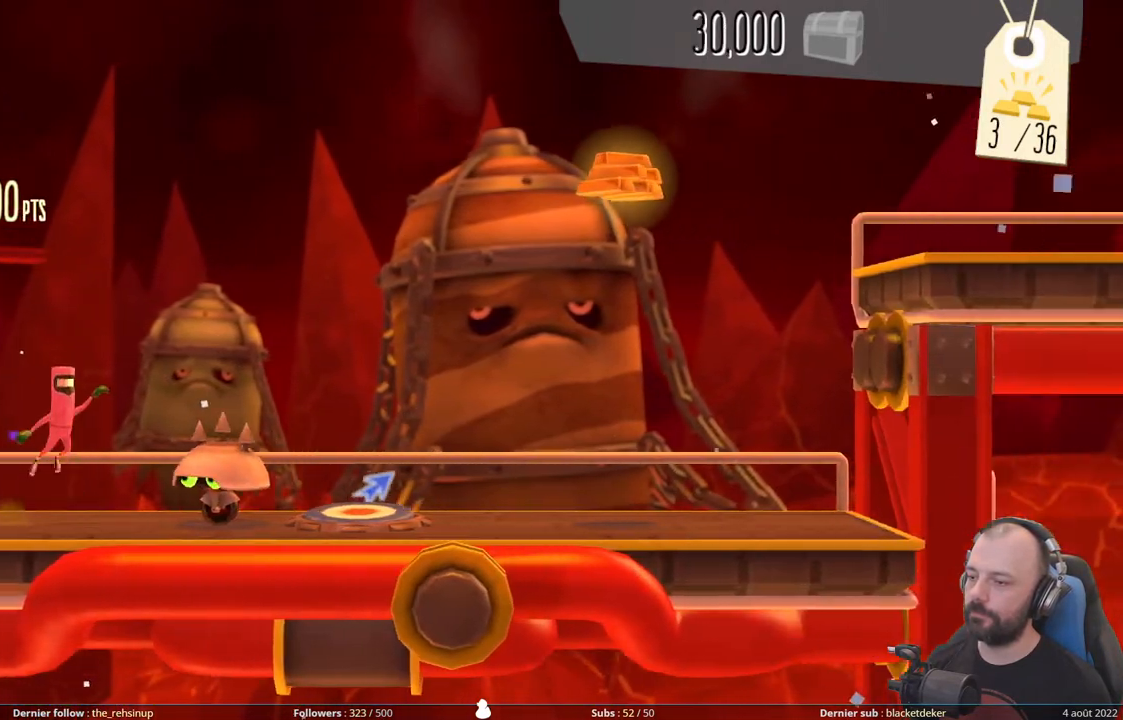
{"buttons": ["DPAD_UP"], "right_stick": "center", "events": [[360, "A", "up"], [420, "DPAD_UP", "down"]]}
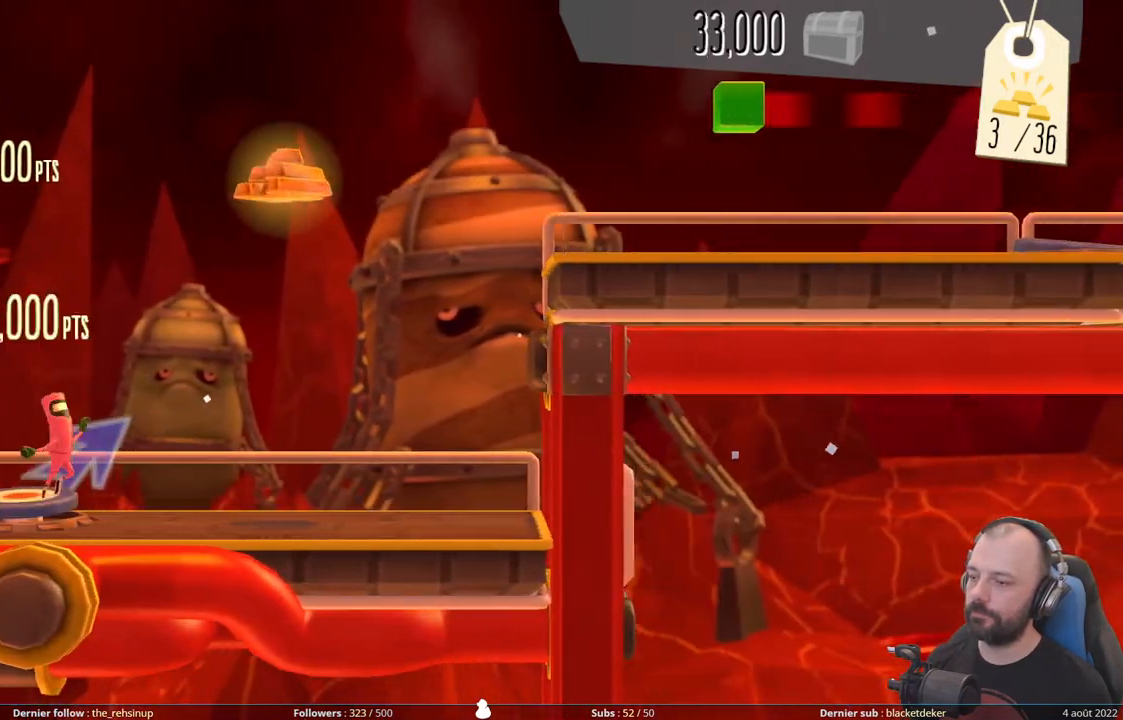
{"buttons": ["DPAD_RIGHT"], "right_stick": "center", "events": [[280, "DPAD_UP", "up"], [400, "DPAD_RIGHT", "down"]]}
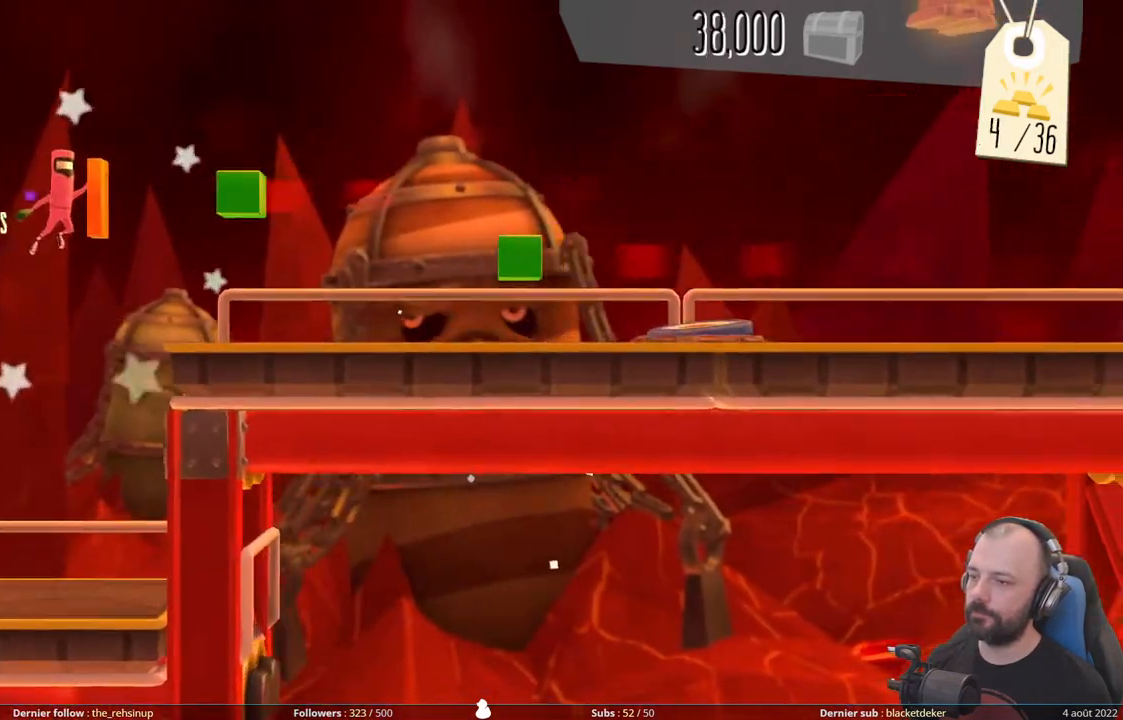
{"buttons": ["DPAD_RIGHT"], "right_stick": "center", "events": []}
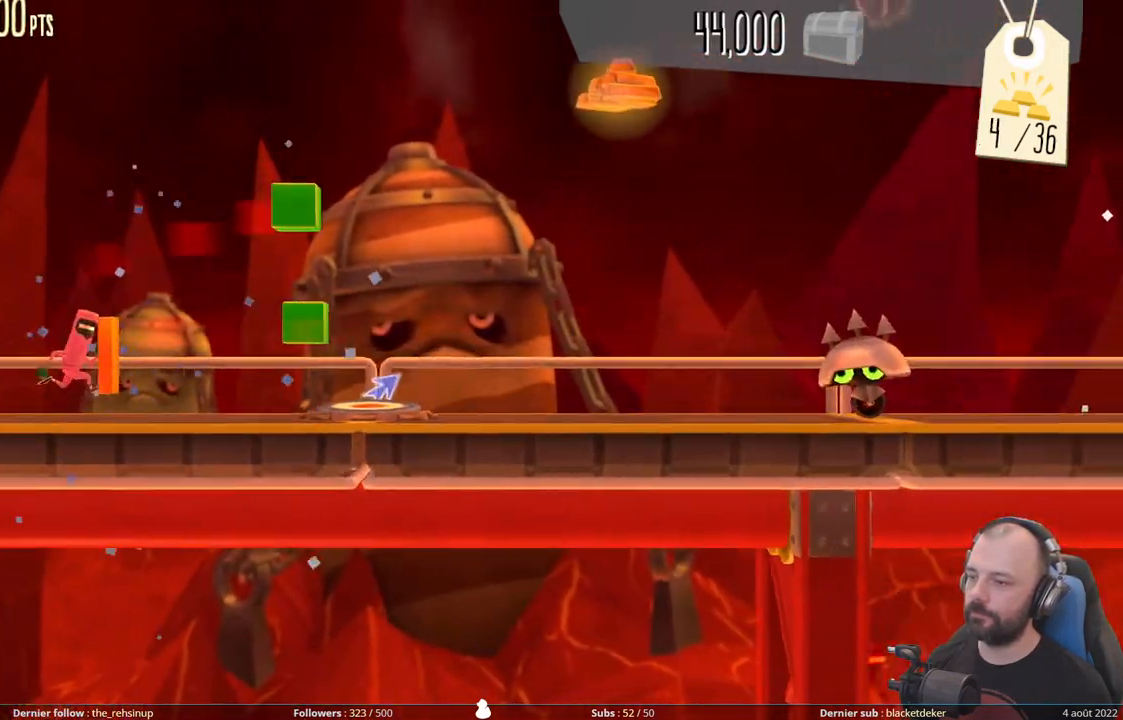
{"buttons": ["DPAD_UP"], "right_stick": "center", "events": [[100, "DPAD_RIGHT", "up"], [400, "DPAD_UP", "down"]]}
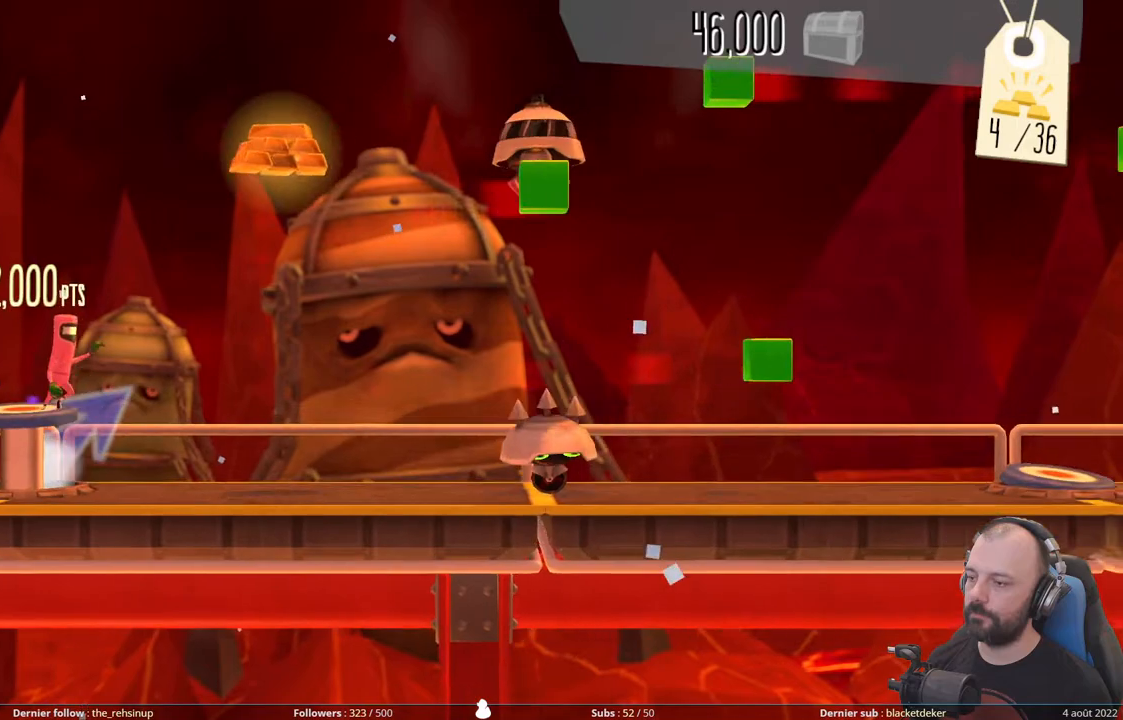
{"buttons": ["DPAD_RIGHT"], "right_stick": "center", "events": [[460, "DPAD_UP", "up"], [480, "DPAD_RIGHT", "down"]]}
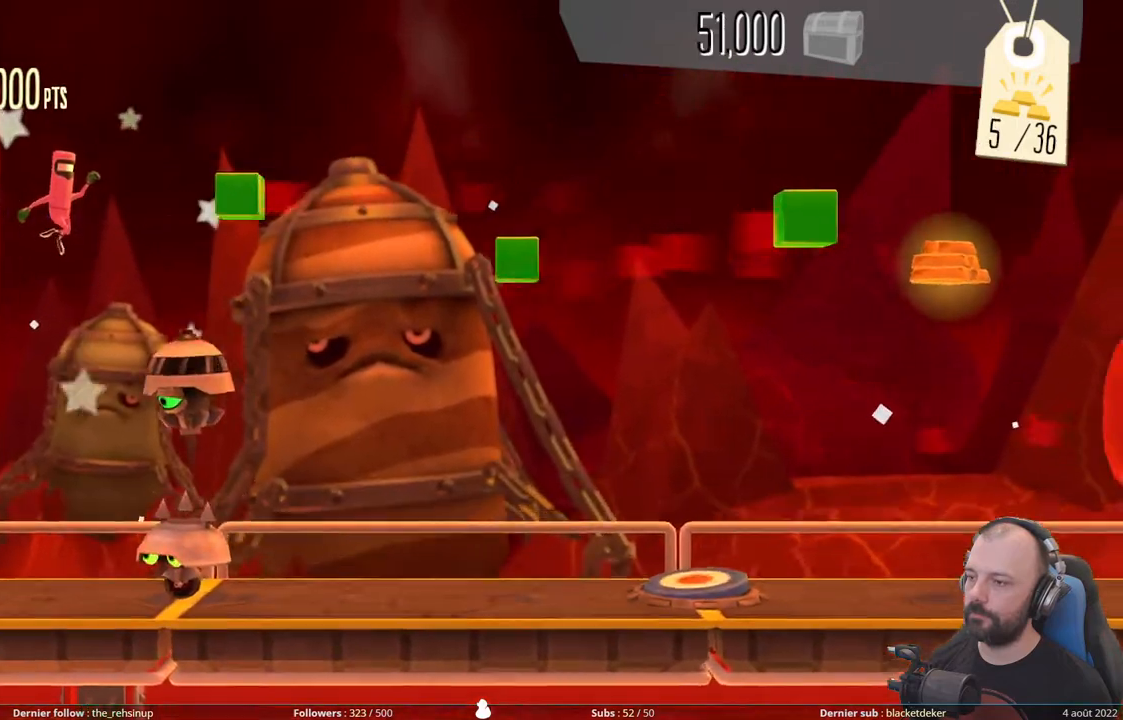
{"buttons": ["DPAD_RIGHT"], "right_stick": "center", "events": []}
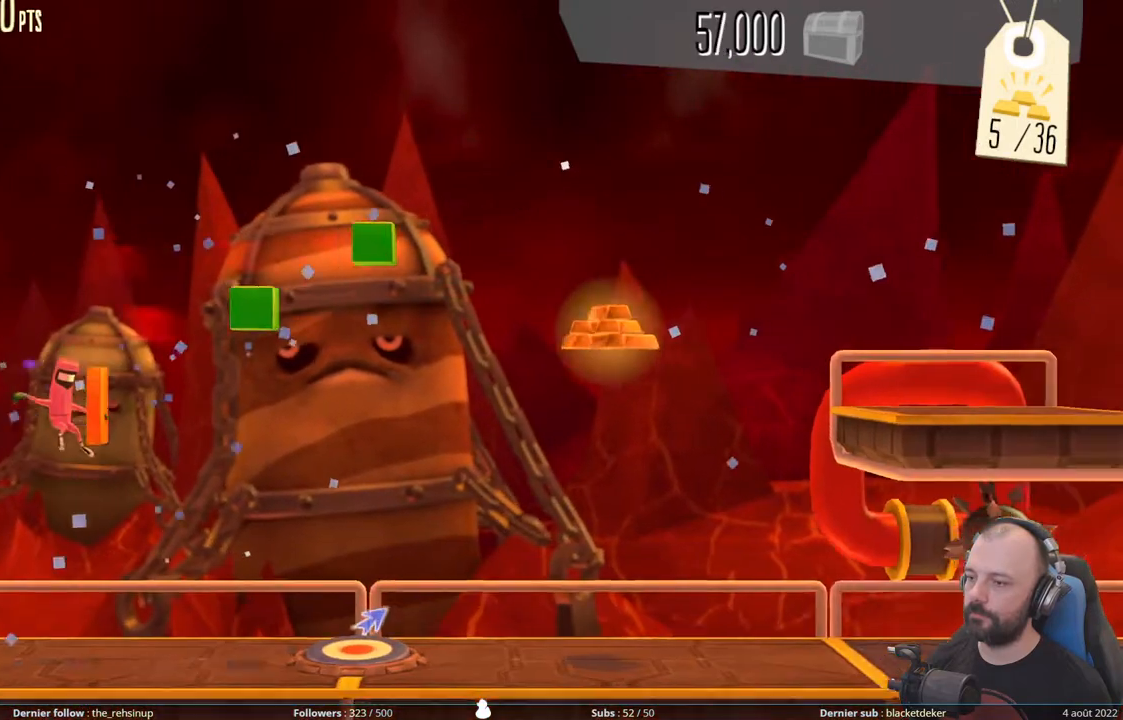
{"buttons": ["DPAD_UP"], "right_stick": "center", "events": [[60, "DPAD_RIGHT", "up"], [400, "DPAD_UP", "down"]]}
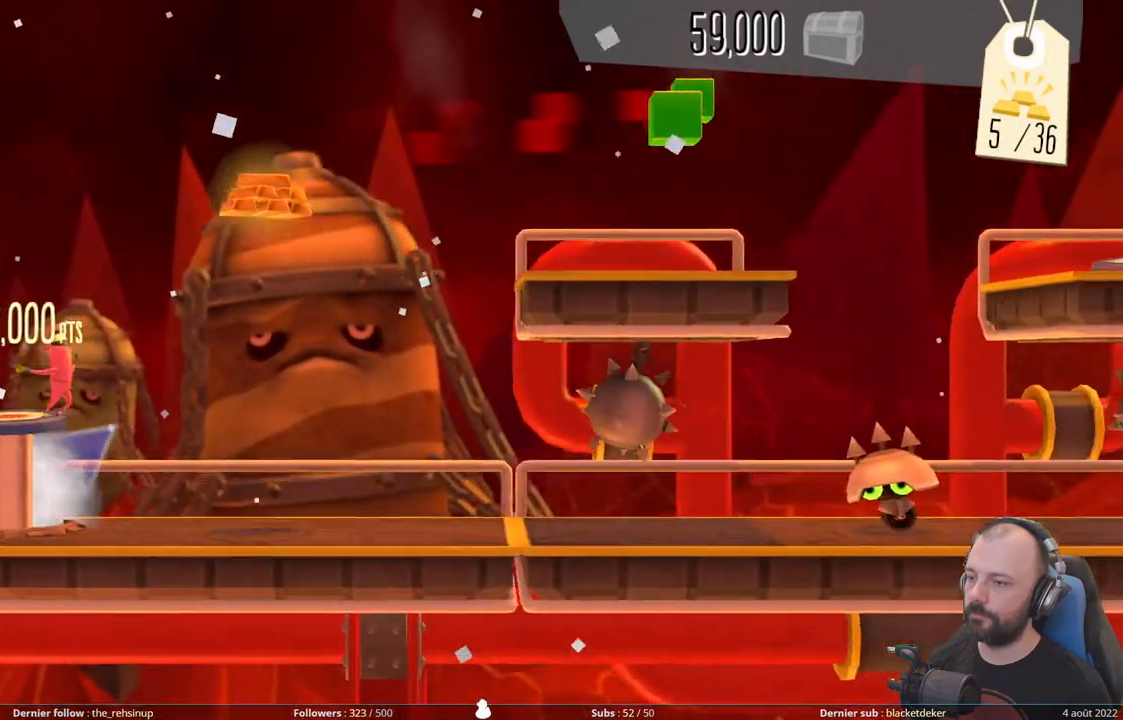
{"buttons": [], "right_stick": "center", "events": [[500, "DPAD_UP", "up"]]}
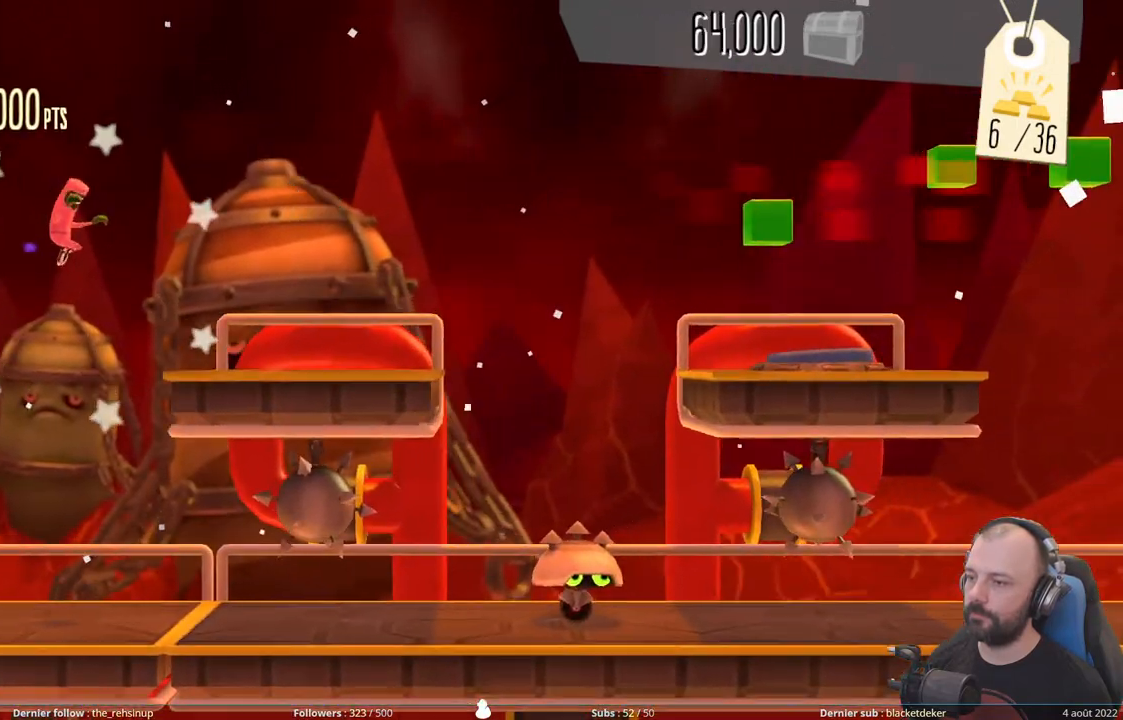
{"buttons": ["A", "DPAD_RIGHT"], "right_stick": "center", "events": [[280, "DPAD_RIGHT", "down"], [460, "A", "down"]]}
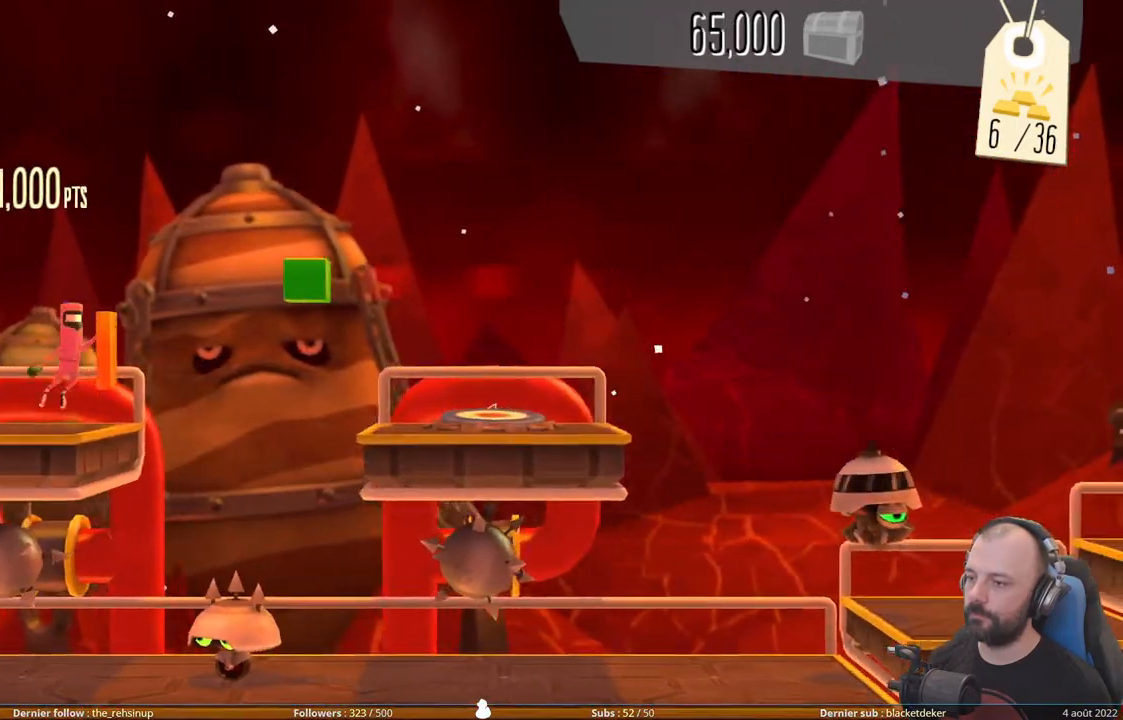
{"buttons": [], "right_stick": "center", "events": [[420, "A", "up"], [500, "DPAD_RIGHT", "up"]]}
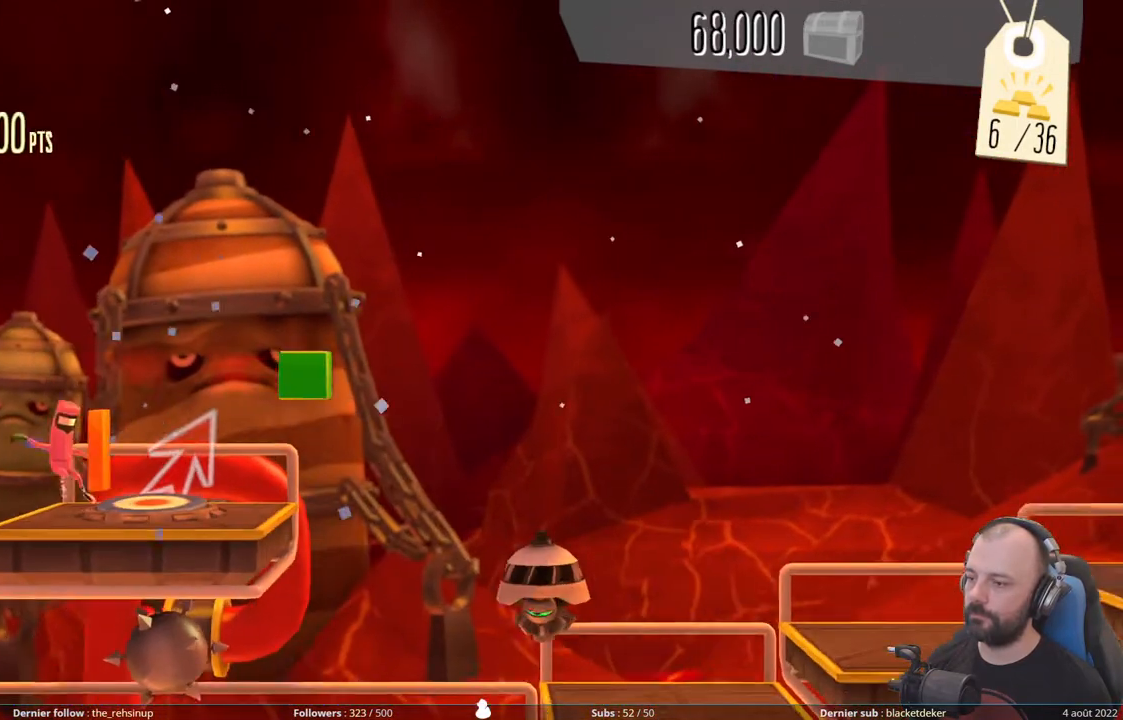
{"buttons": ["DPAD_UP"], "right_stick": "center", "events": [[120, "DPAD_UP", "down"]]}
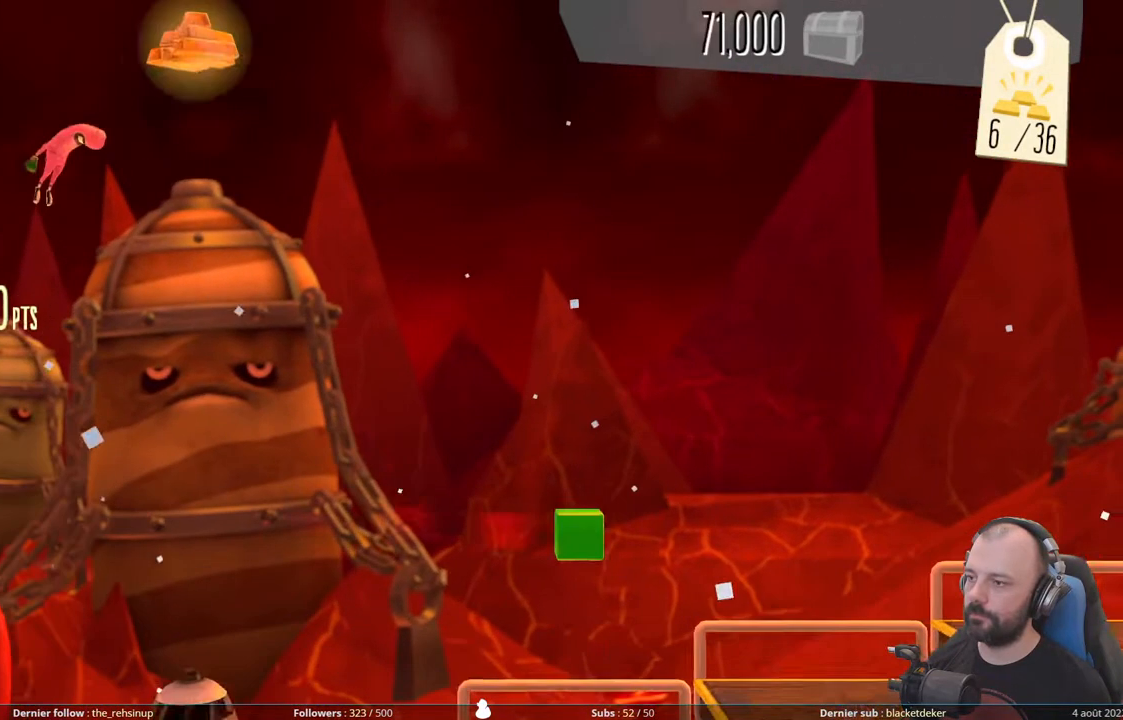
{"buttons": [], "right_stick": "center", "events": [[400, "DPAD_UP", "up"]]}
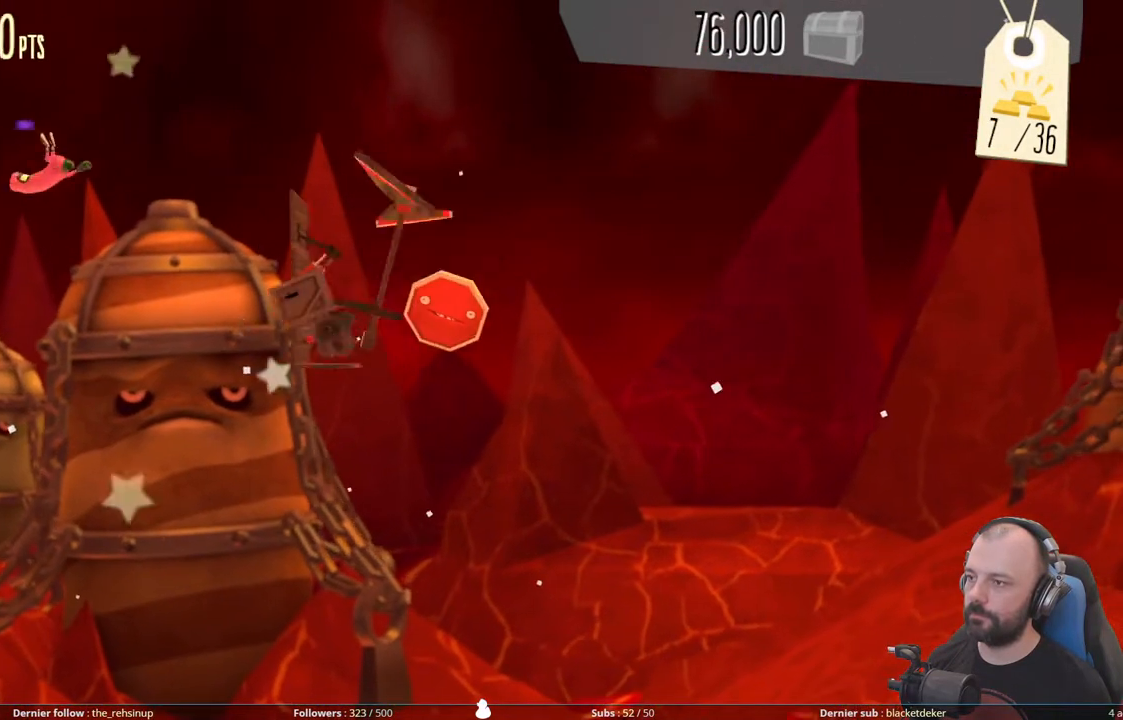
{"buttons": ["X"], "right_stick": "center", "events": [[80, "X", "down"]]}
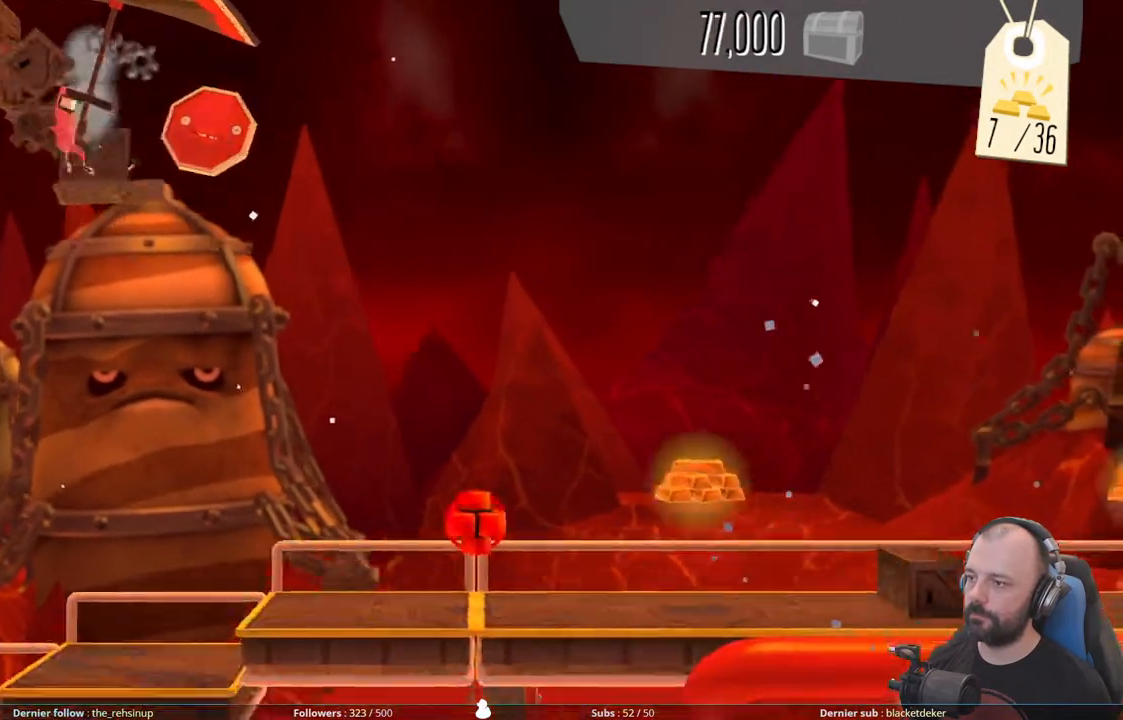
{"buttons": [], "right_stick": "center", "events": [[360, "X", "up"]]}
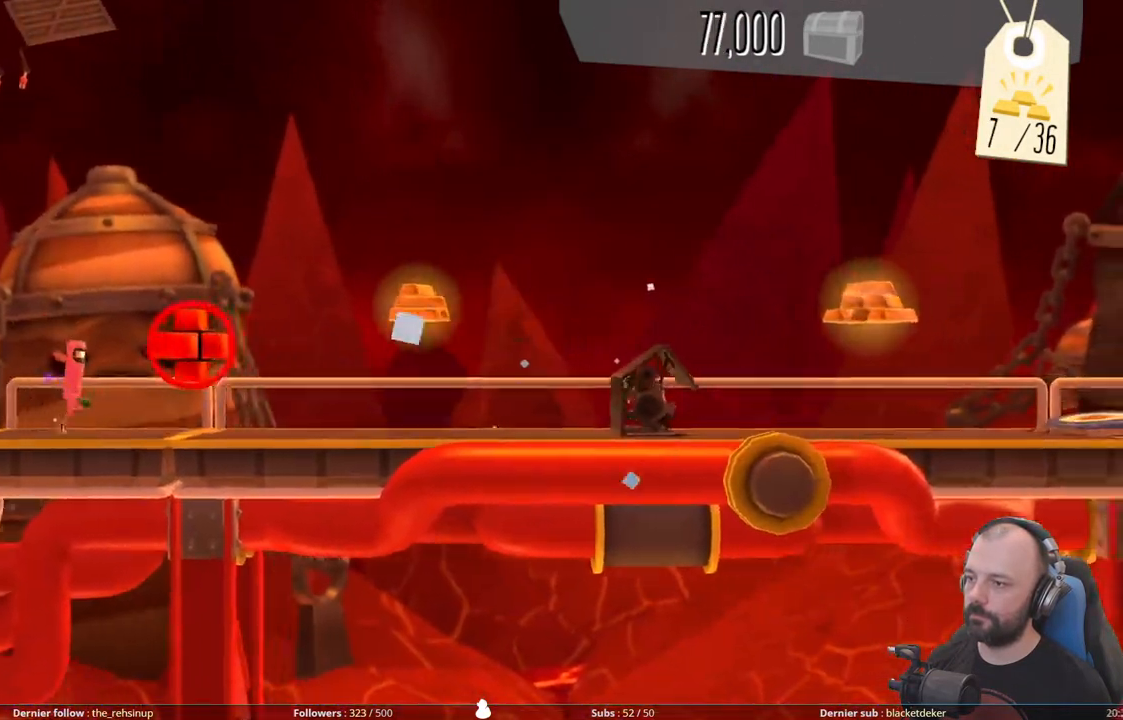
{"buttons": ["A"], "right_stick": "center", "events": [[200, "A", "down"]]}
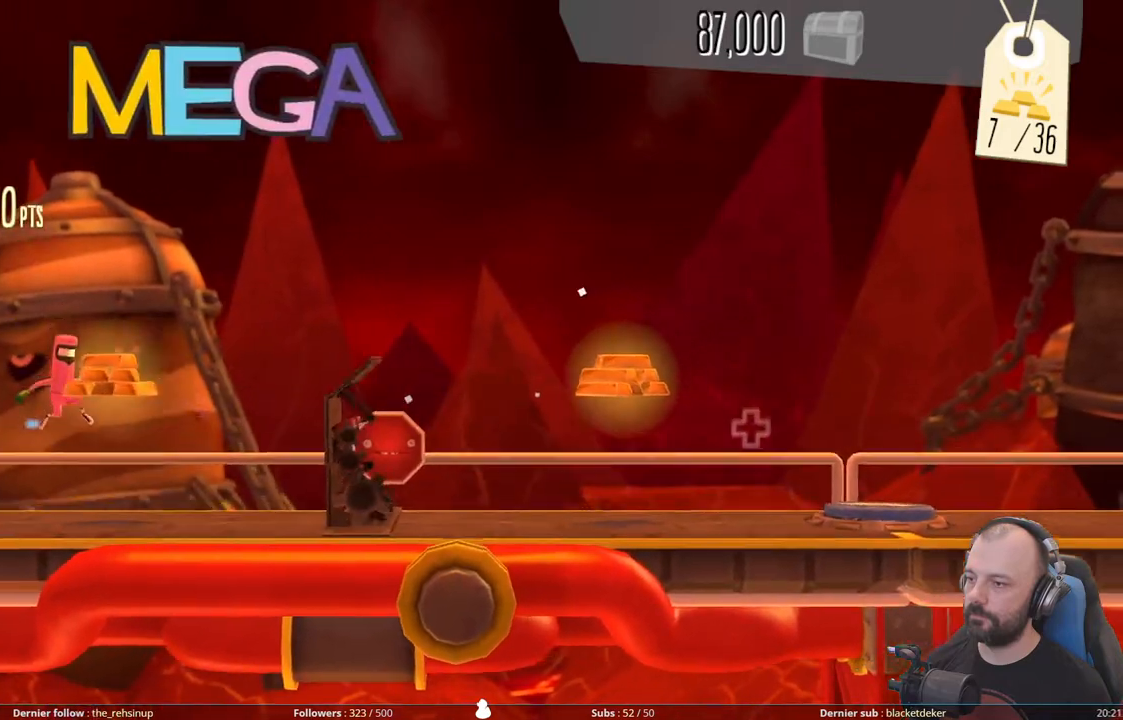
{"buttons": ["X"], "right_stick": "center", "events": [[60, "A", "up"], [120, "DPAD_DOWN", "down"], [180, "DPAD_DOWN", "up"], [240, "X", "down"]]}
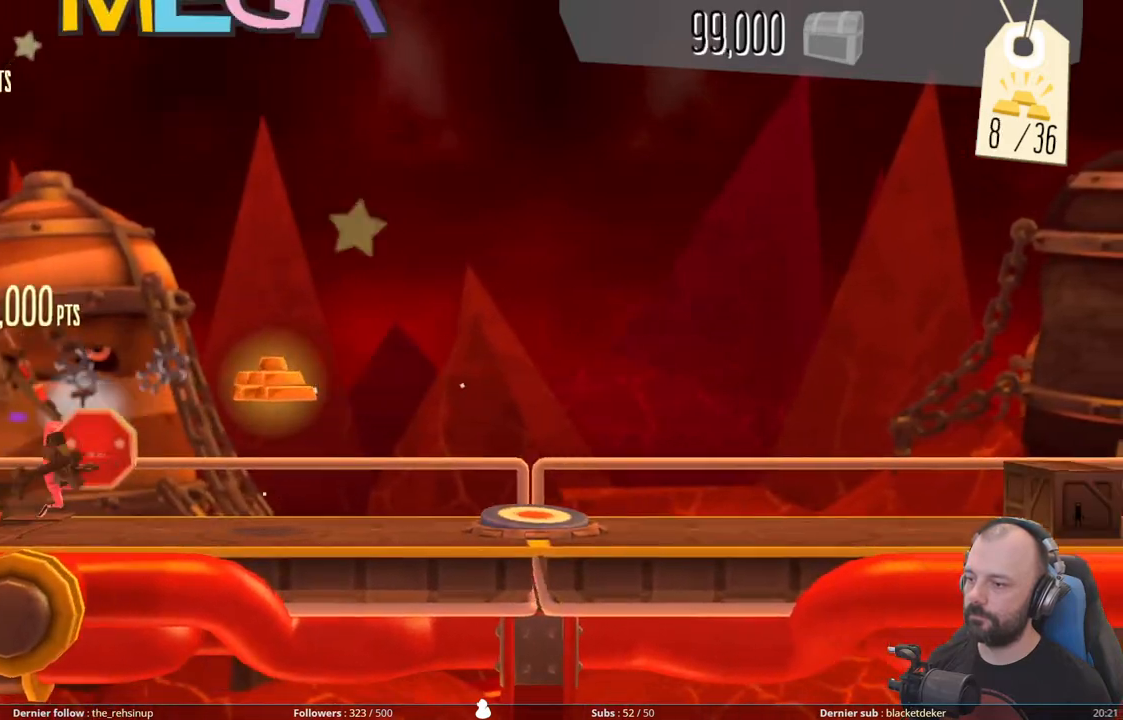
{"buttons": [], "right_stick": "center", "events": [[20, "X", "up"], [100, "A", "down"], [420, "A", "up"]]}
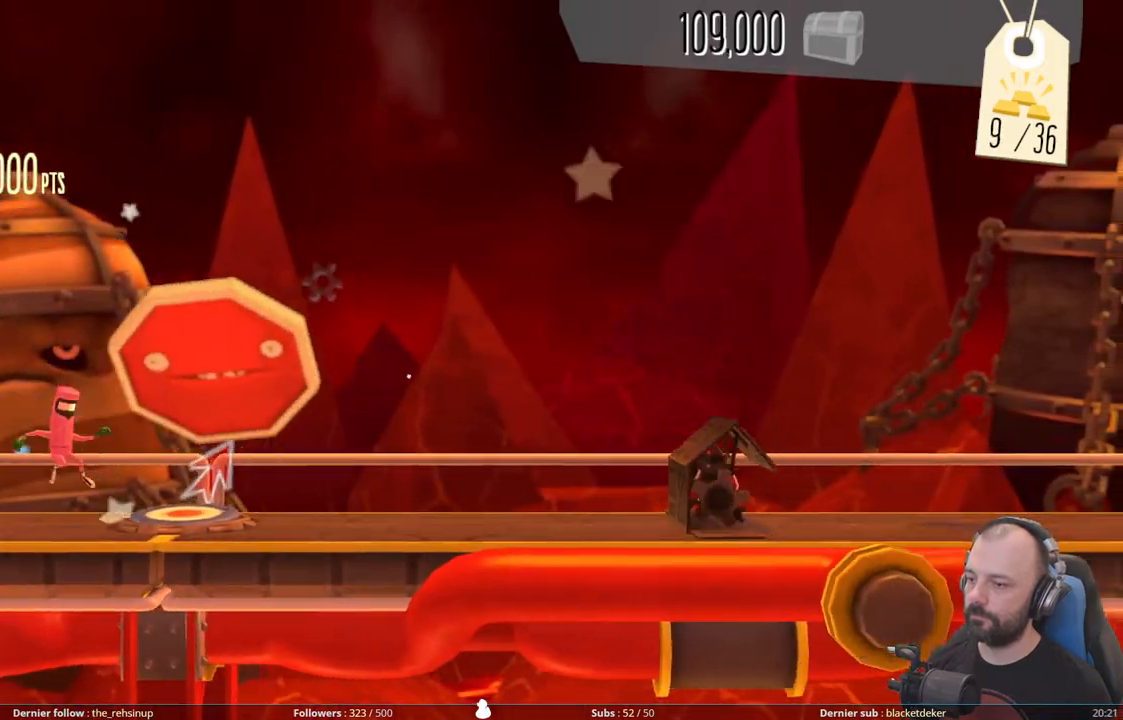
{"buttons": ["DPAD_UP"], "right_stick": "center", "events": [[140, "DPAD_UP", "down"]]}
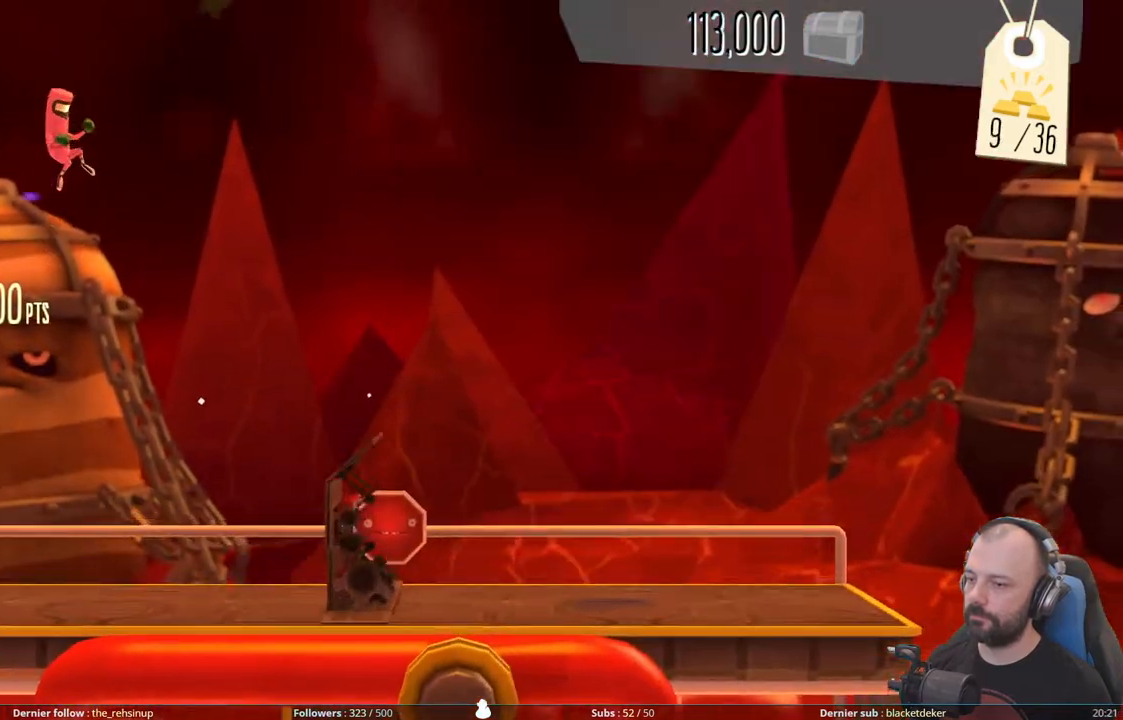
{"buttons": ["DPAD_UP"], "right_stick": "center", "events": []}
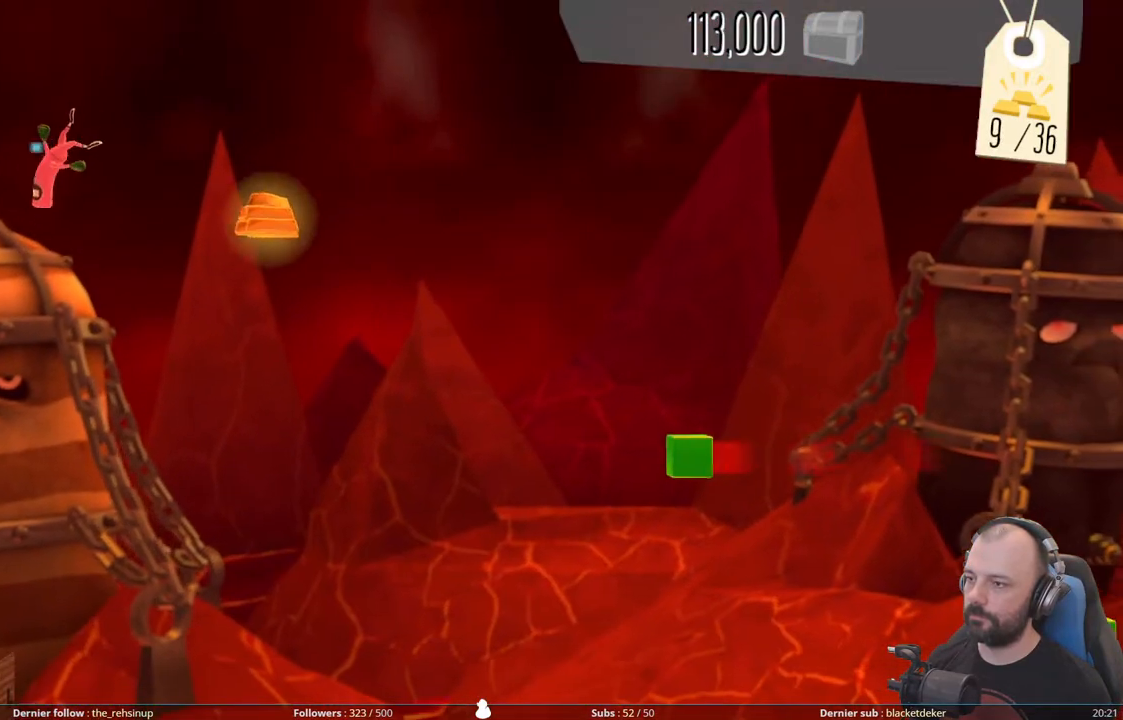
{"buttons": [], "right_stick": "center", "events": [[400, "DPAD_UP", "up"]]}